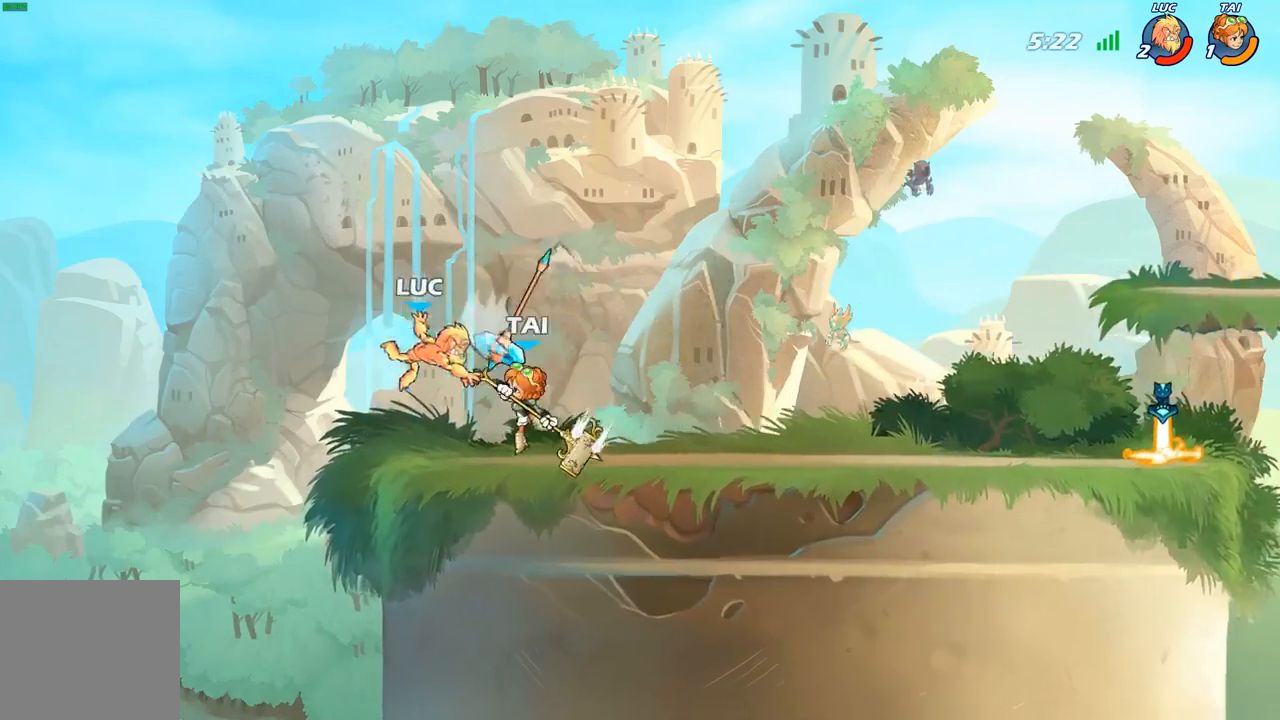
Gameplay with a controller (Xbox layout); each line is a JSON object with the inputs held at the frame after it. "events" lists button and stick changes between this image and that frame as [ms after this image, input, new state], when the widget could be followed in between.
{"buttons": [], "left_stick": "right", "right_stick": "center", "events": [[283, "left_stick", "right"], [333, "A", "down"], [467, "A", "up"]]}
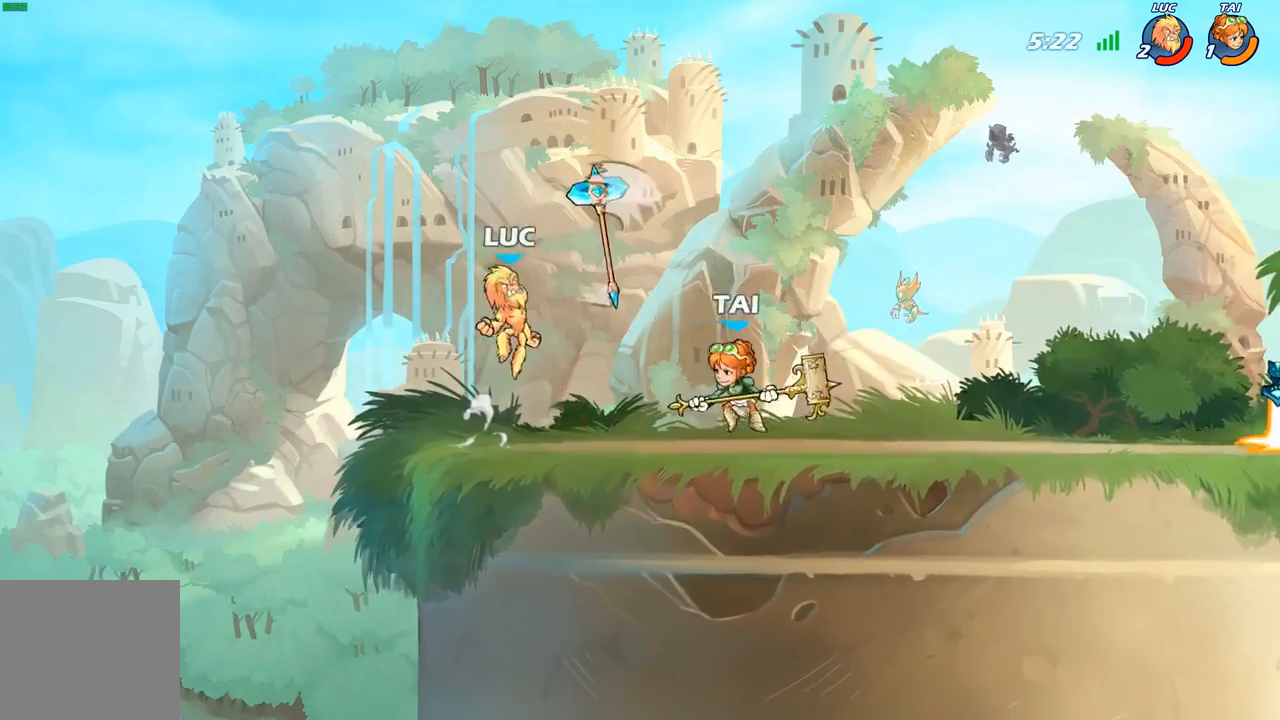
{"buttons": [], "left_stick": "right", "right_stick": "center", "events": [[50, "R1", "down"], [67, "left_stick", "up-left"], [150, "R1", "up"], [233, "left_stick", "down-left"], [383, "left_stick", "down-right"], [417, "X", "down"], [433, "left_stick", "right"], [500, "X", "up"]]}
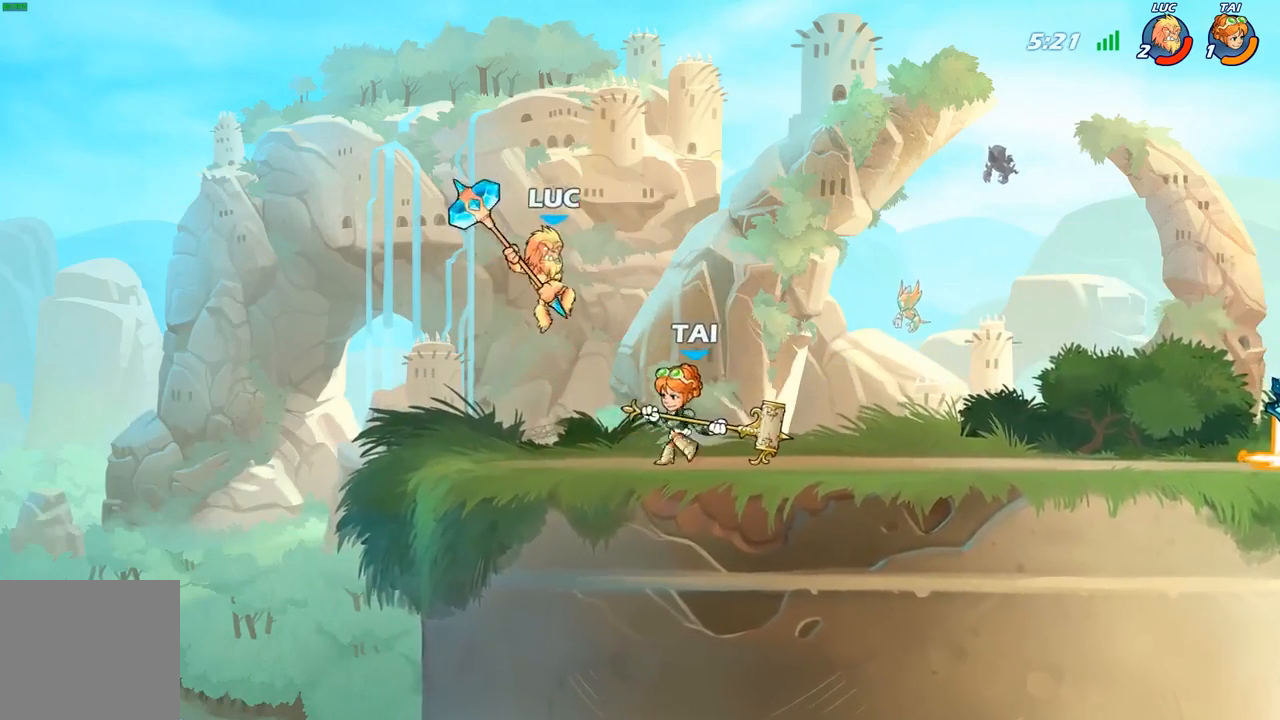
{"buttons": [], "left_stick": "right", "right_stick": "center", "events": []}
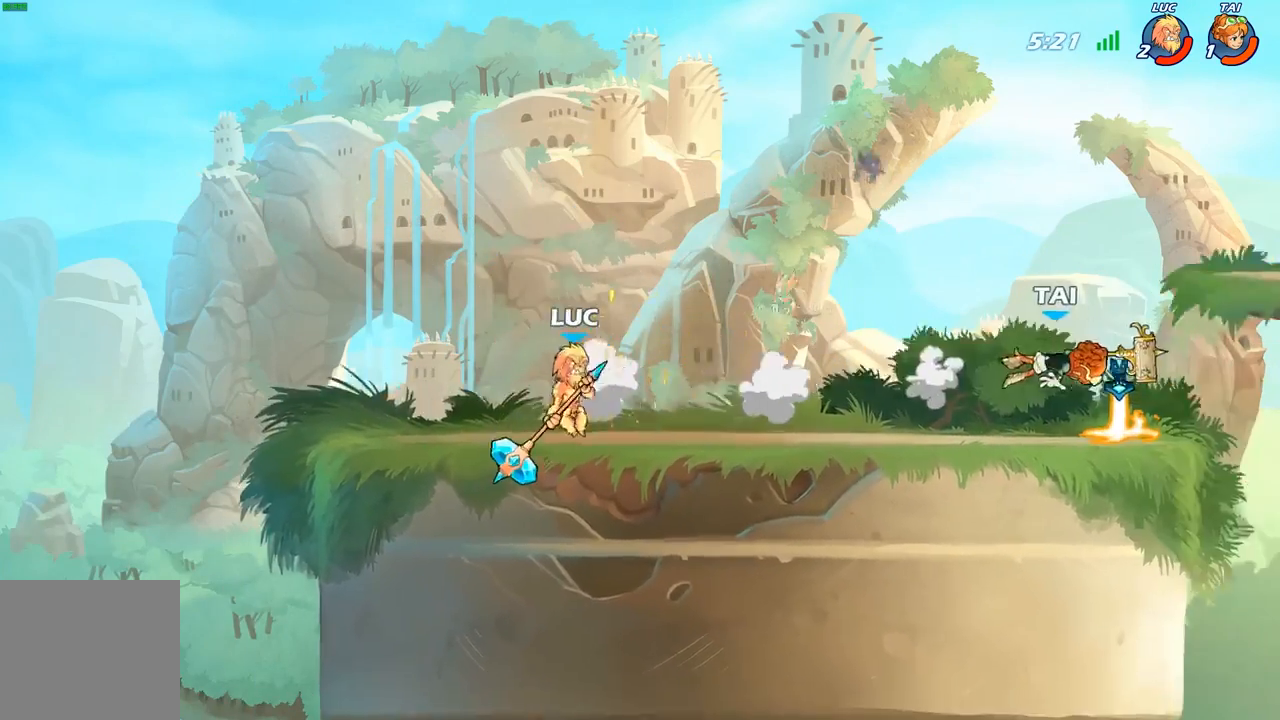
{"buttons": [], "left_stick": "center", "right_stick": "center", "events": [[17, "R2", "down"], [167, "R2", "up"], [267, "left_stick", "up-right"], [333, "R1", "down"], [417, "R1", "up"], [467, "left_stick", "center"]]}
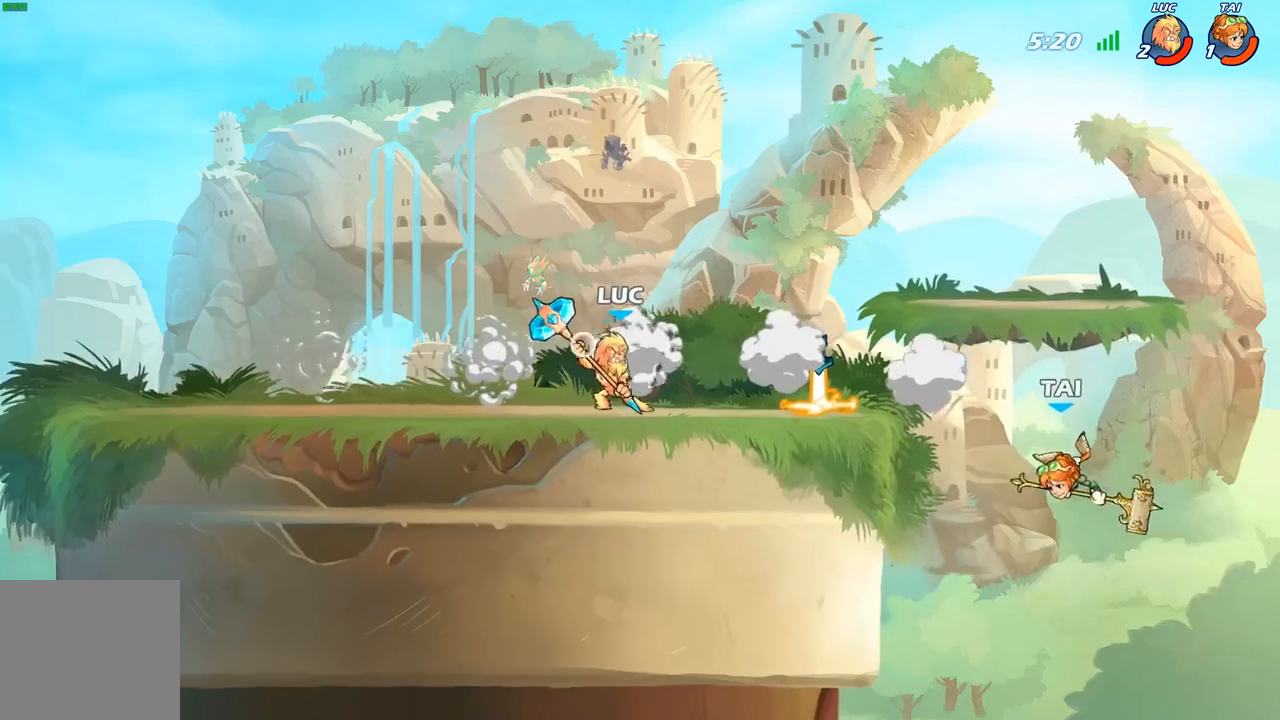
{"buttons": [], "left_stick": "right", "right_stick": "center", "events": [[183, "left_stick", "right"]]}
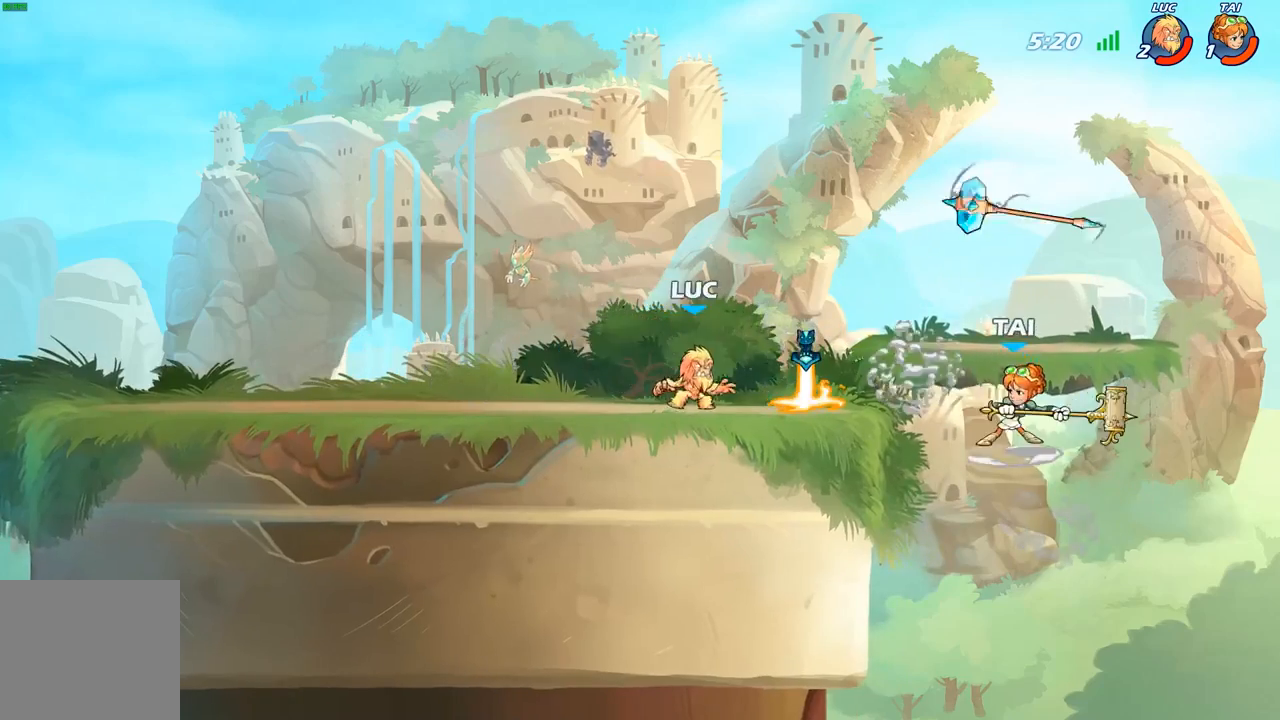
{"buttons": [], "left_stick": "right", "right_stick": "center", "events": [[133, "left_stick", "up-left"], [167, "R1", "down"], [200, "left_stick", "left"], [233, "R1", "up"], [317, "R2", "down"], [417, "left_stick", "right"], [483, "R2", "up"]]}
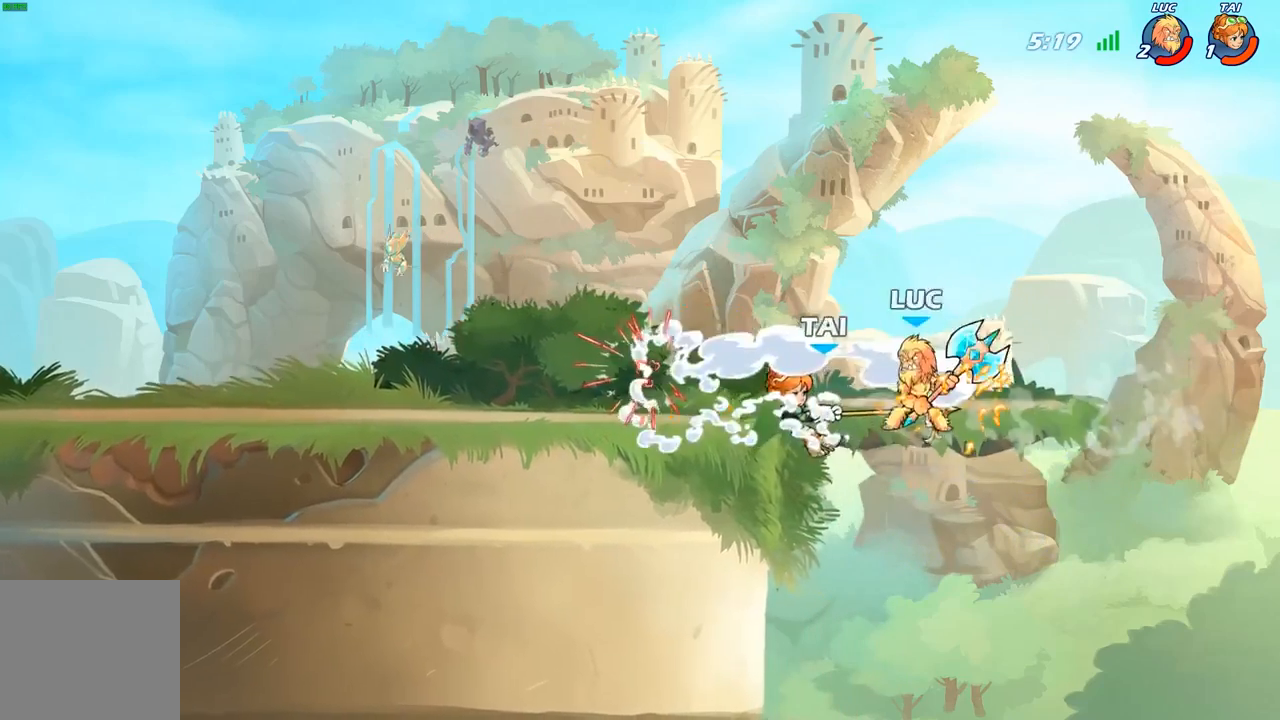
{"buttons": ["R2"], "left_stick": "left", "right_stick": "center", "events": [[133, "left_stick", "up-left"], [200, "left_stick", "left"], [250, "R2", "down"], [383, "R2", "up"], [483, "R2", "down"]]}
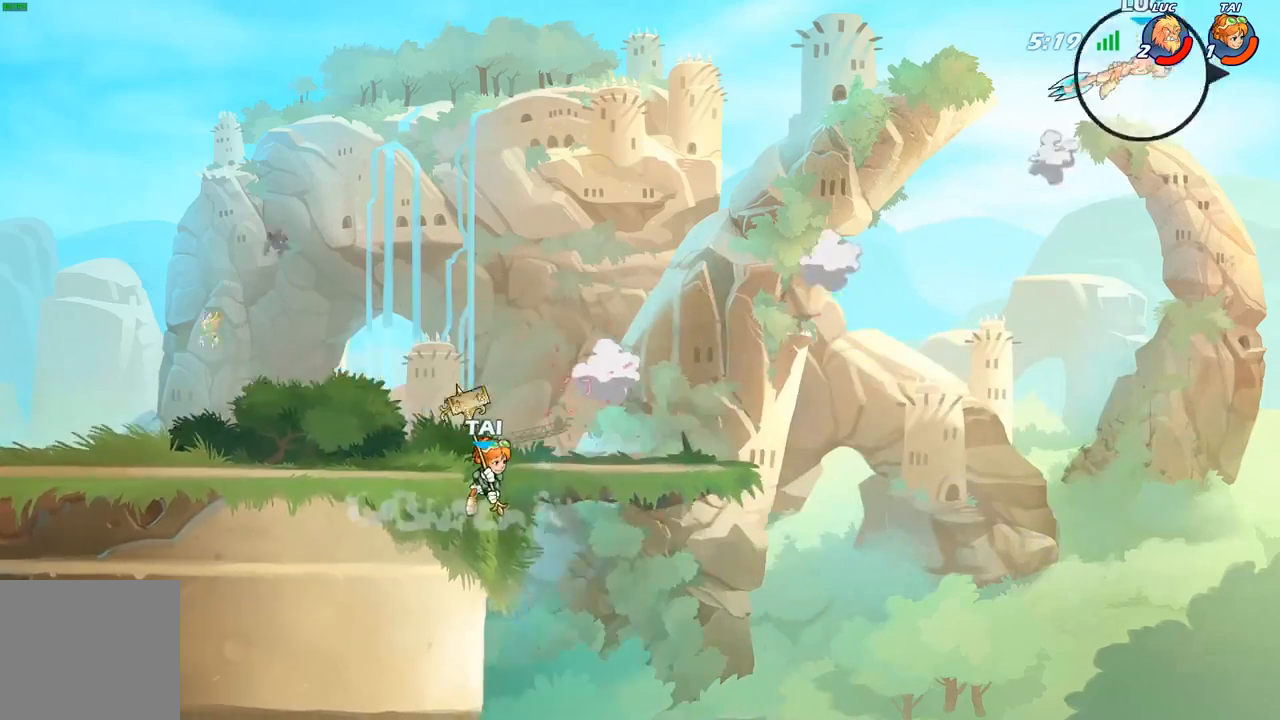
{"buttons": [], "left_stick": "left", "right_stick": "center", "events": [[83, "R2", "up"], [150, "R2", "down"], [250, "R2", "up"], [317, "R2", "down"], [417, "R2", "up"]]}
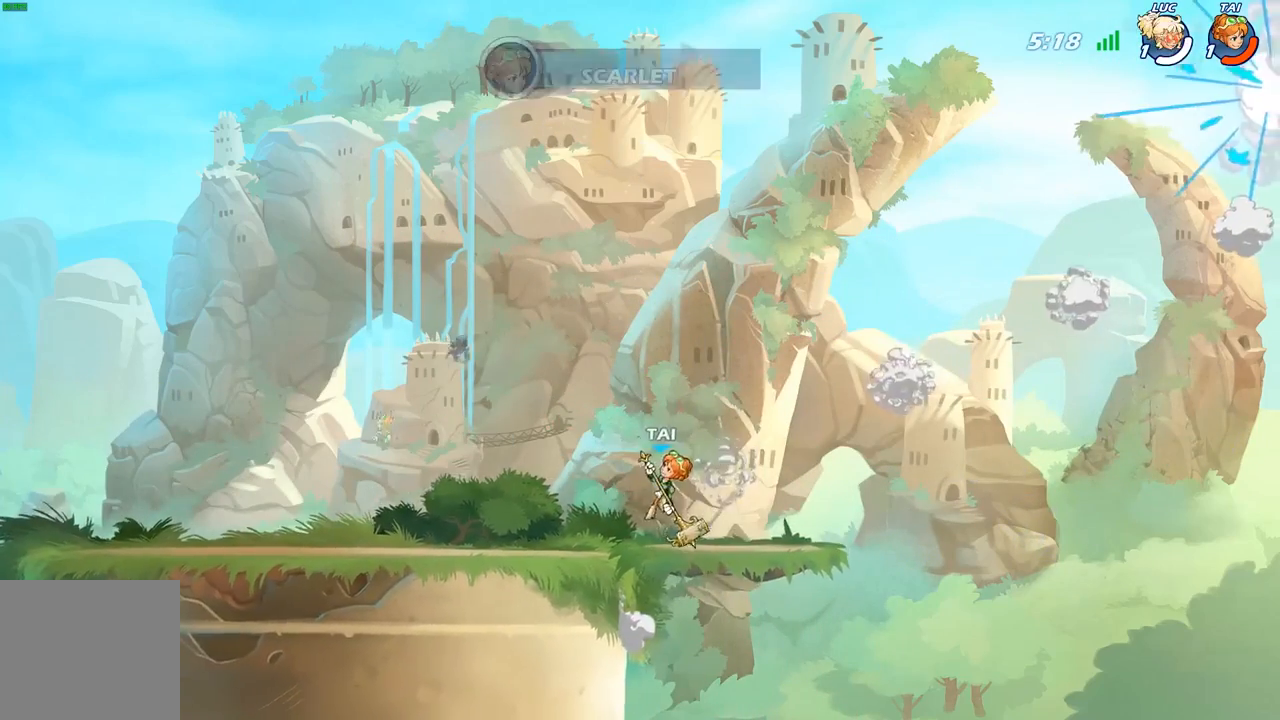
{"buttons": [], "left_stick": "left", "right_stick": "center", "events": []}
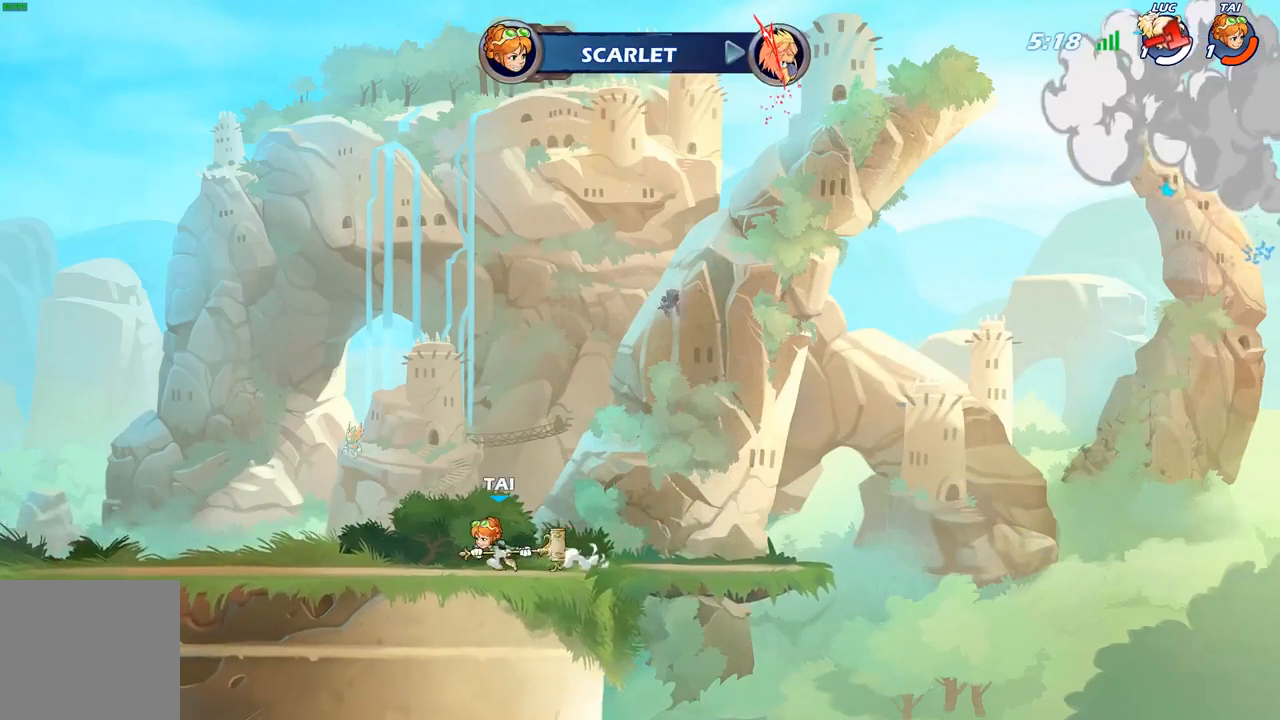
{"buttons": [], "left_stick": "center", "right_stick": "center", "events": [[217, "left_stick", "center"]]}
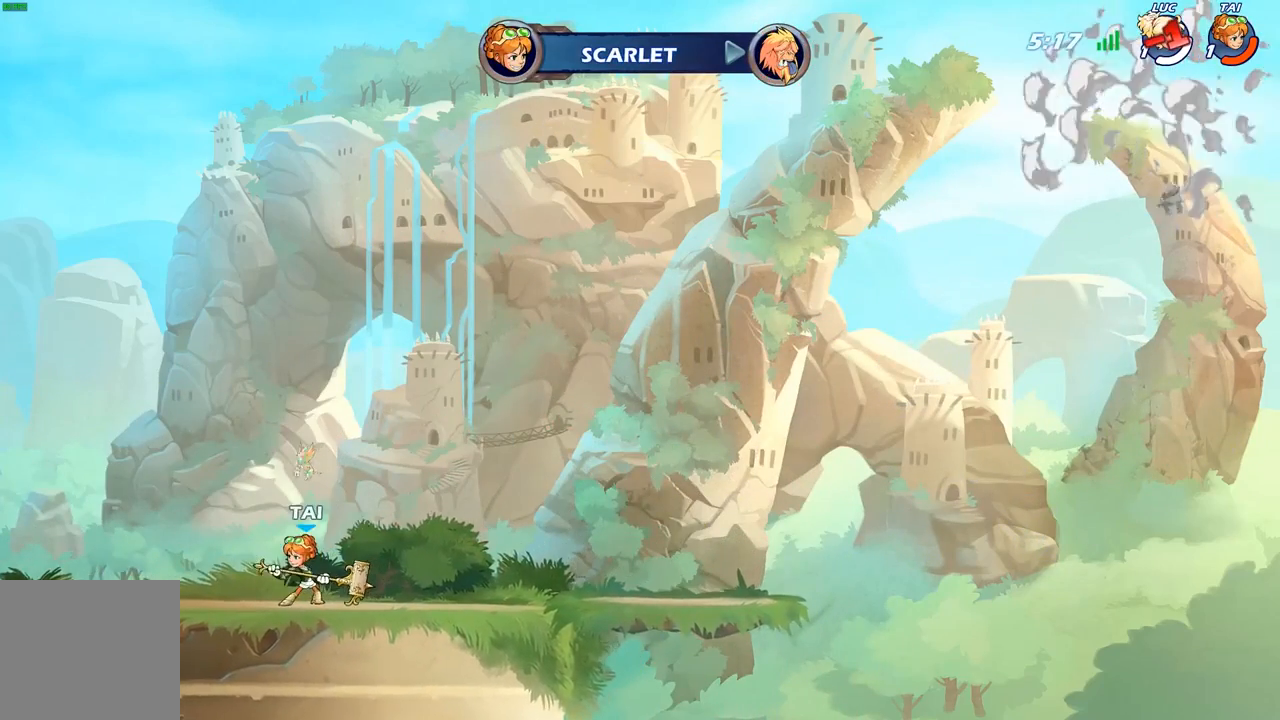
{"buttons": [], "left_stick": "center", "right_stick": "center", "events": []}
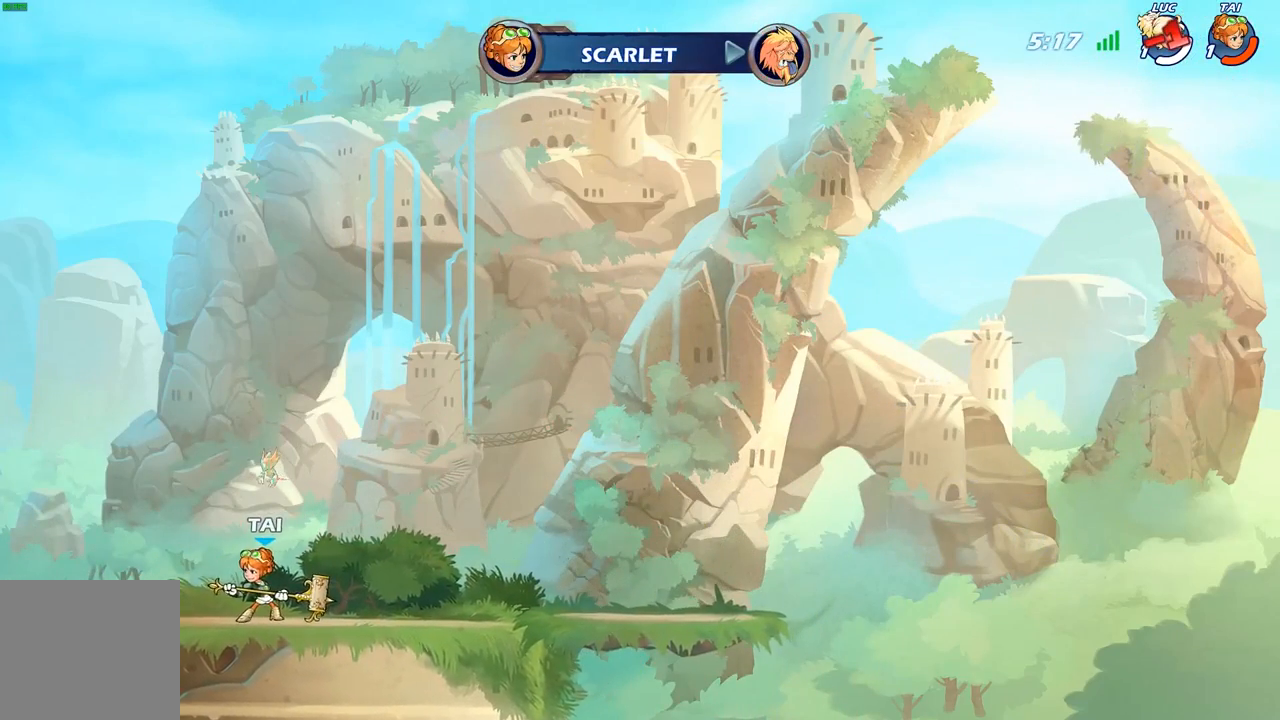
{"buttons": [], "left_stick": "center", "right_stick": "center", "events": []}
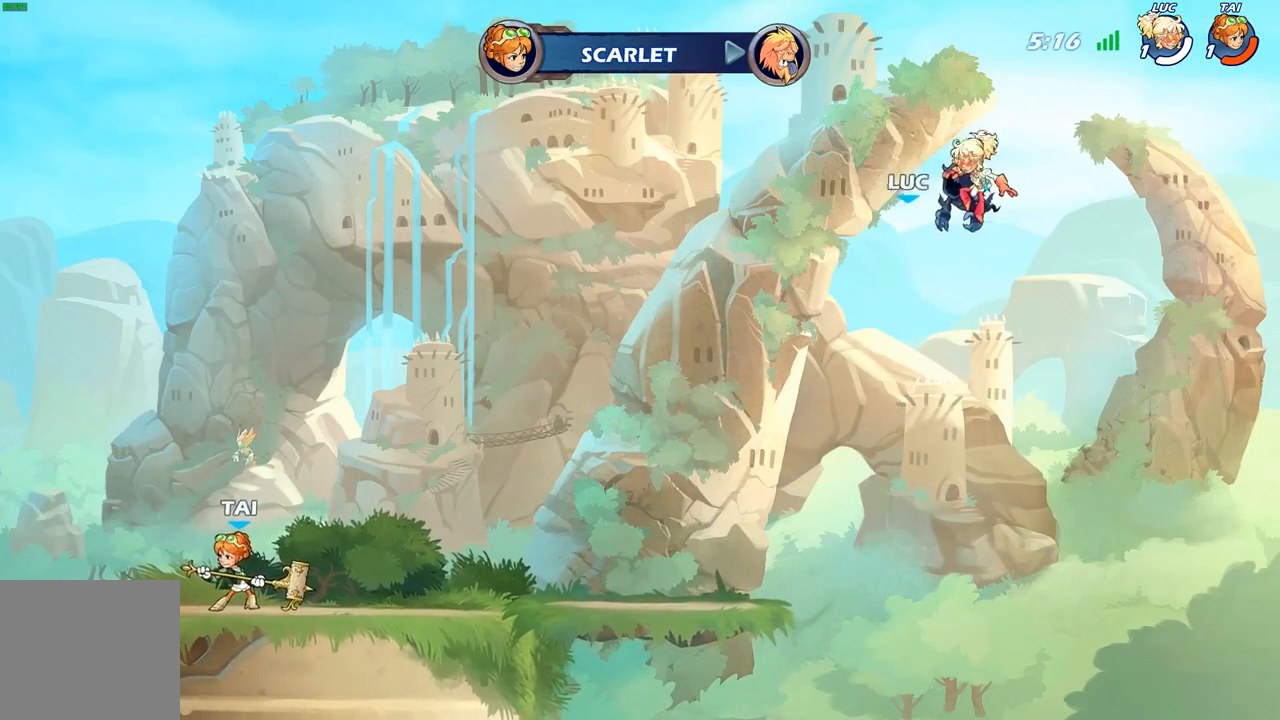
{"buttons": ["SELECT"], "left_stick": "center", "right_stick": "center", "events": [[283, "SELECT", "down"]]}
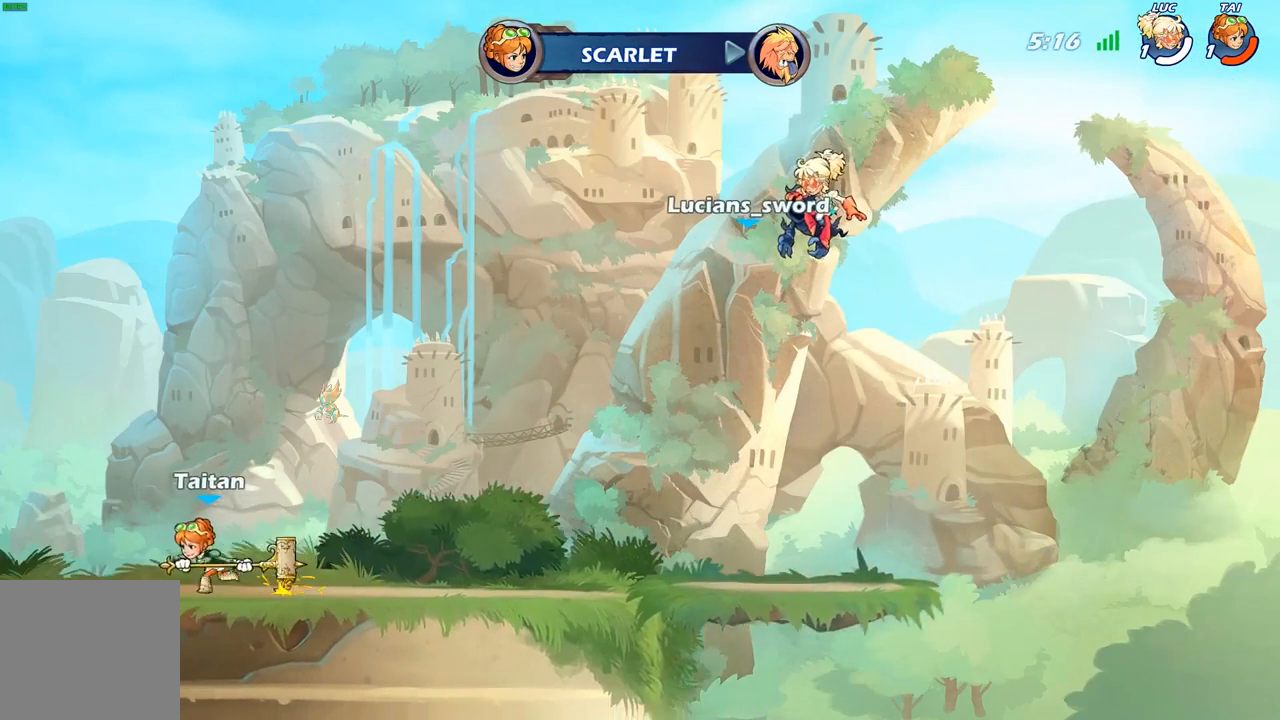
{"buttons": [], "left_stick": "center", "right_stick": "center", "events": [[383, "SELECT", "up"]]}
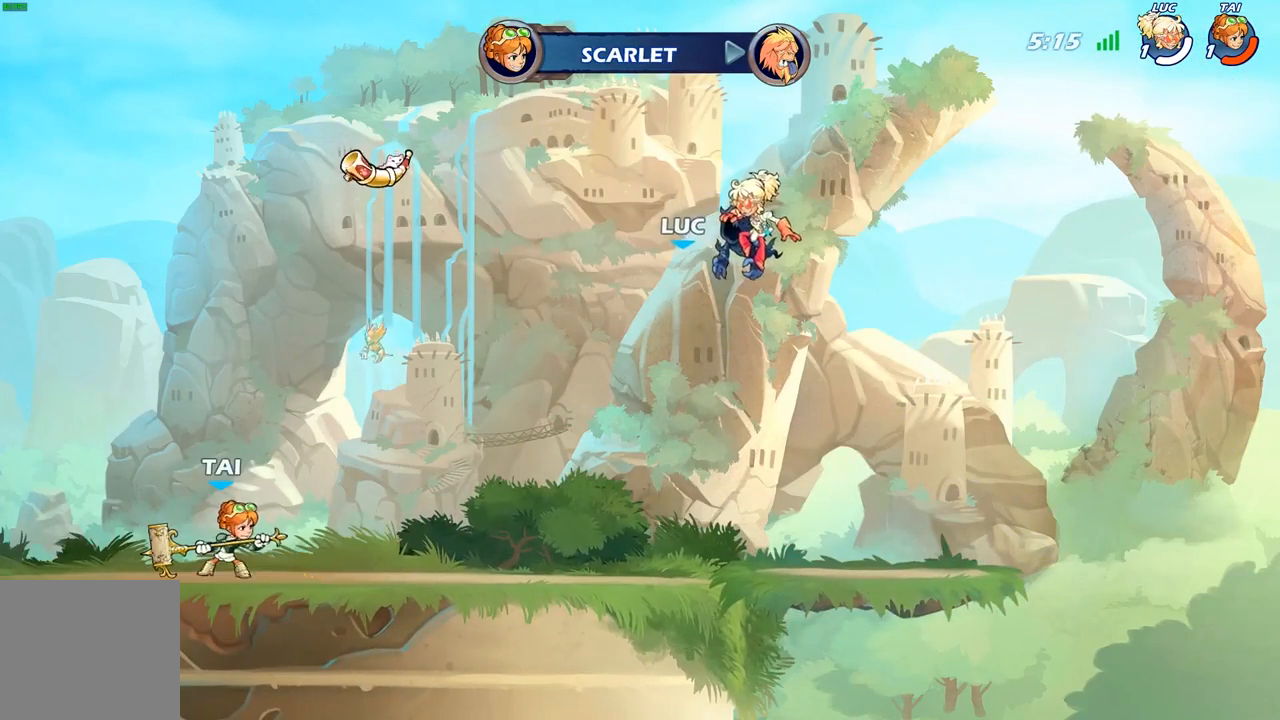
{"buttons": [], "left_stick": "center", "right_stick": "center", "events": [[33, "SELECT", "down"], [467, "SELECT", "up"]]}
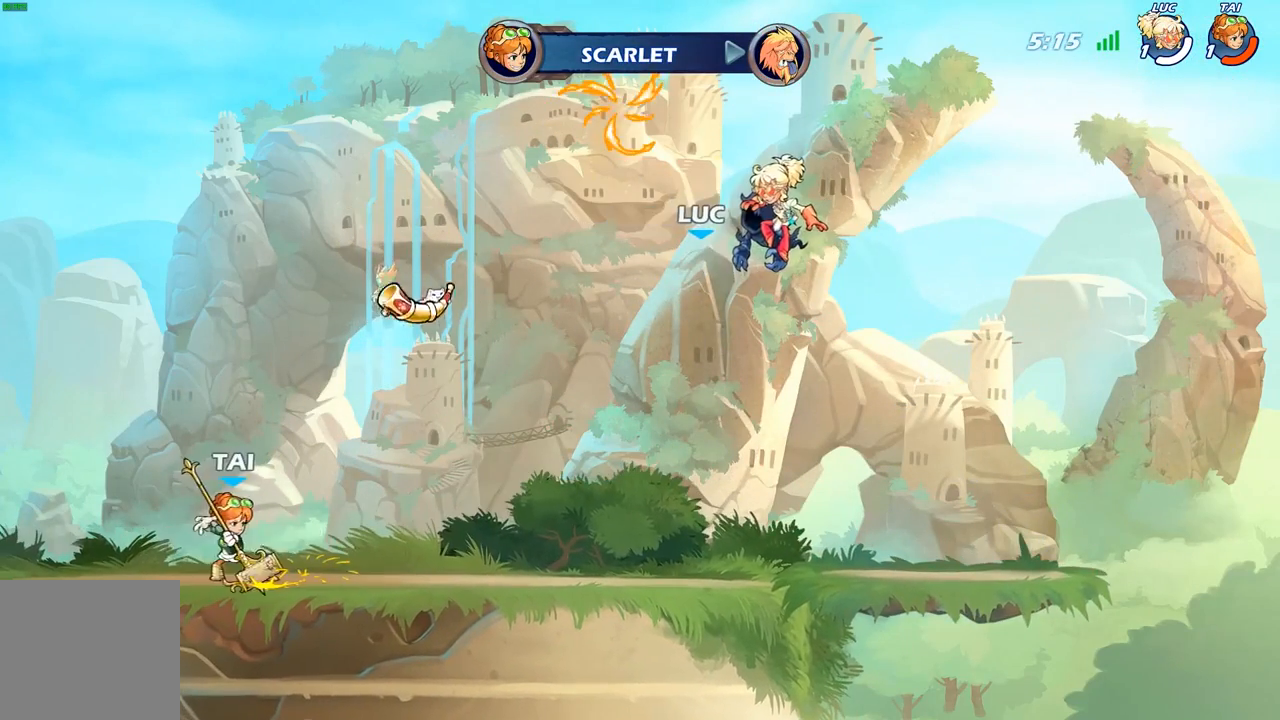
{"buttons": ["SELECT"], "left_stick": "center", "right_stick": "center", "events": [[117, "SELECT", "down"]]}
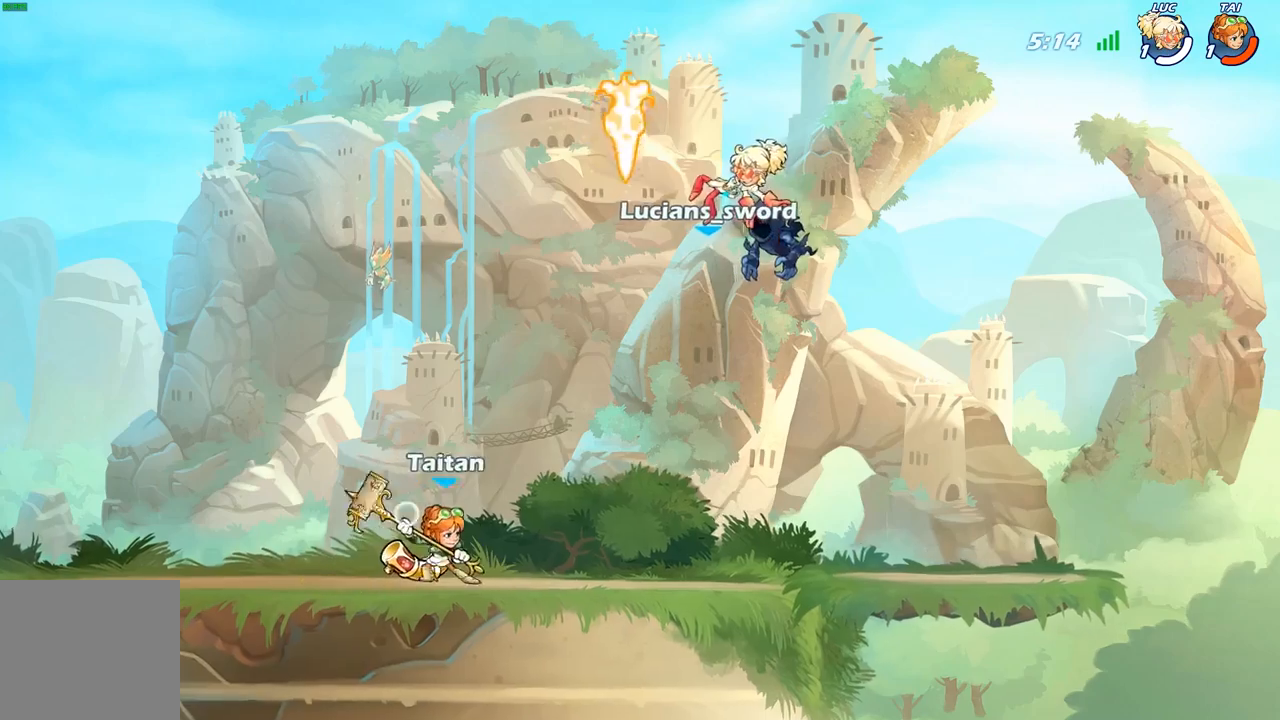
{"buttons": [], "left_stick": "center", "right_stick": "center", "events": [[233, "SELECT", "up"]]}
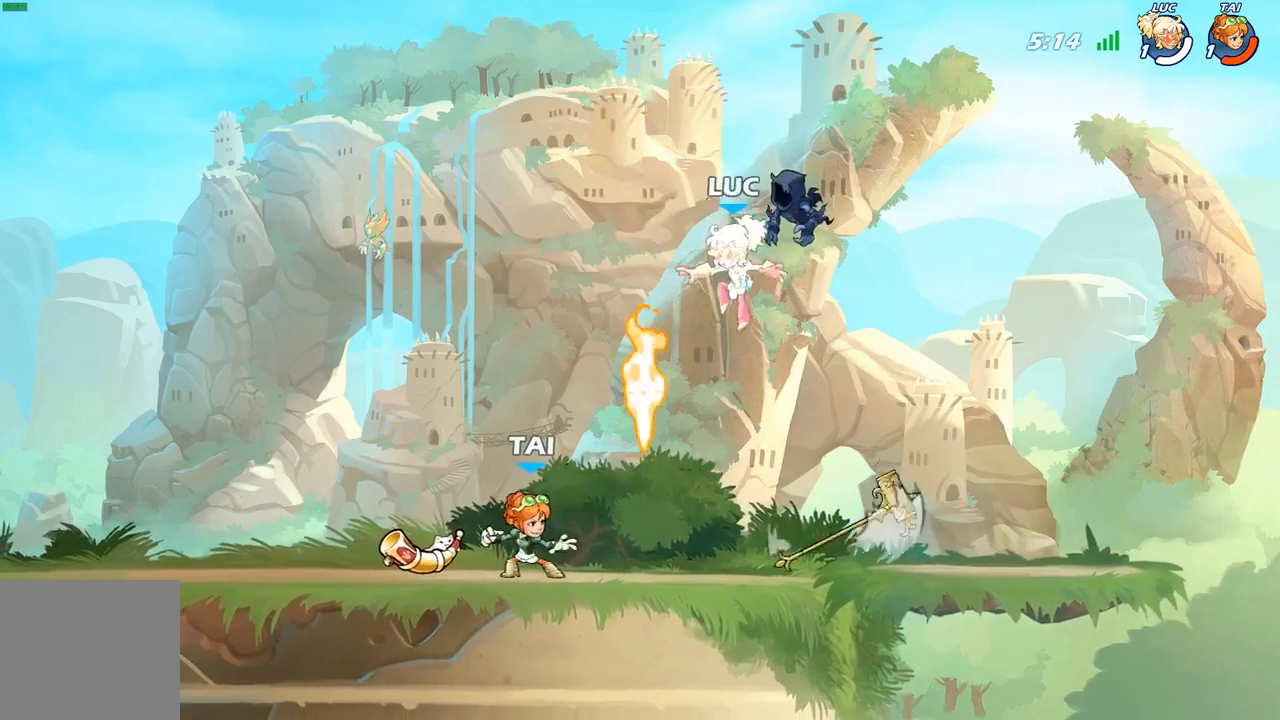
{"buttons": ["R2"], "left_stick": "left", "right_stick": "center", "events": [[117, "left_stick", "left"], [450, "R2", "down"]]}
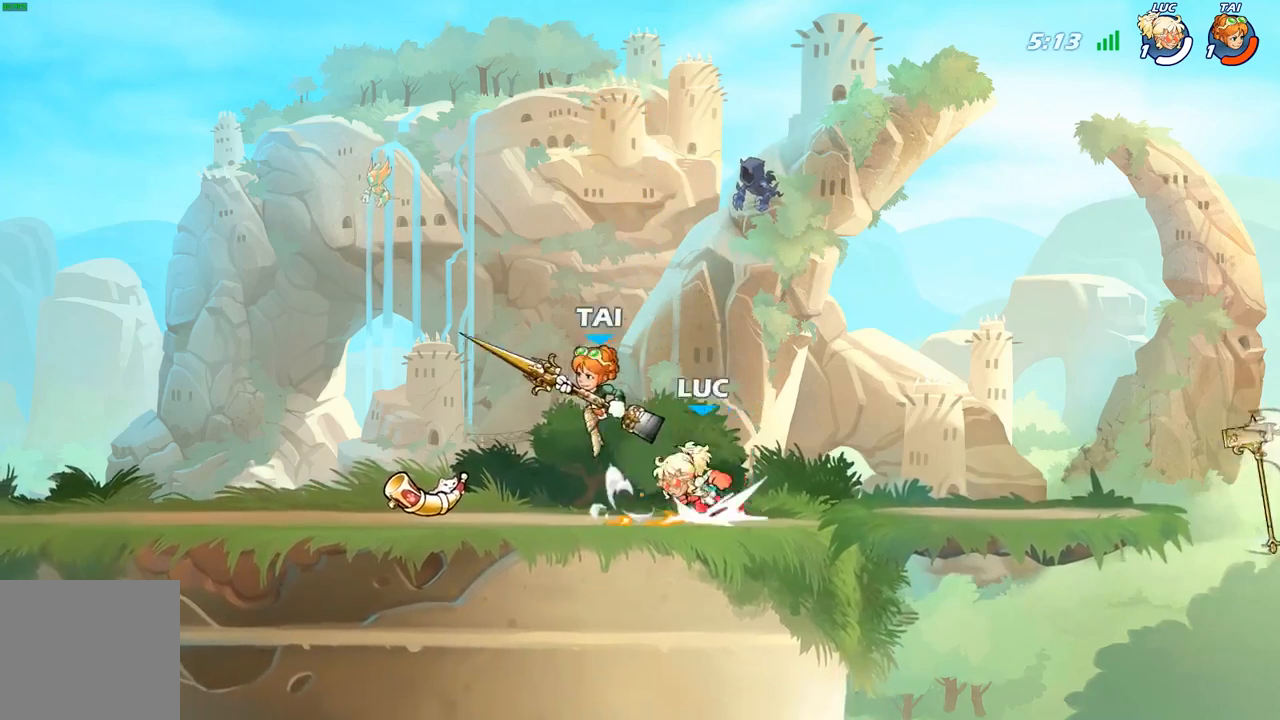
{"buttons": [], "left_stick": "right", "right_stick": "center", "events": [[133, "R2", "up"], [367, "left_stick", "center"], [417, "left_stick", "right"]]}
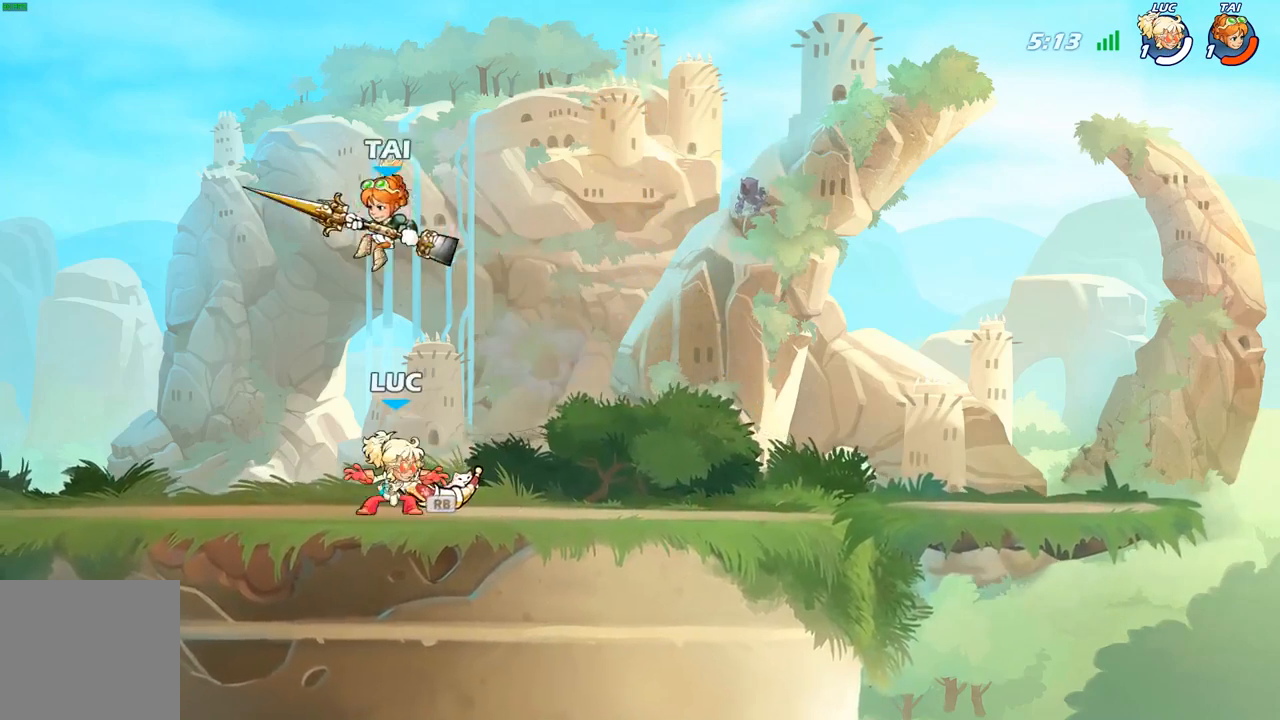
{"buttons": [], "left_stick": "center", "right_stick": "center", "events": [[33, "R1", "down"], [133, "R1", "up"], [200, "A", "down"], [267, "left_stick", "up"], [333, "X", "down"], [350, "left_stick", "center"], [400, "A", "up"], [450, "X", "up"]]}
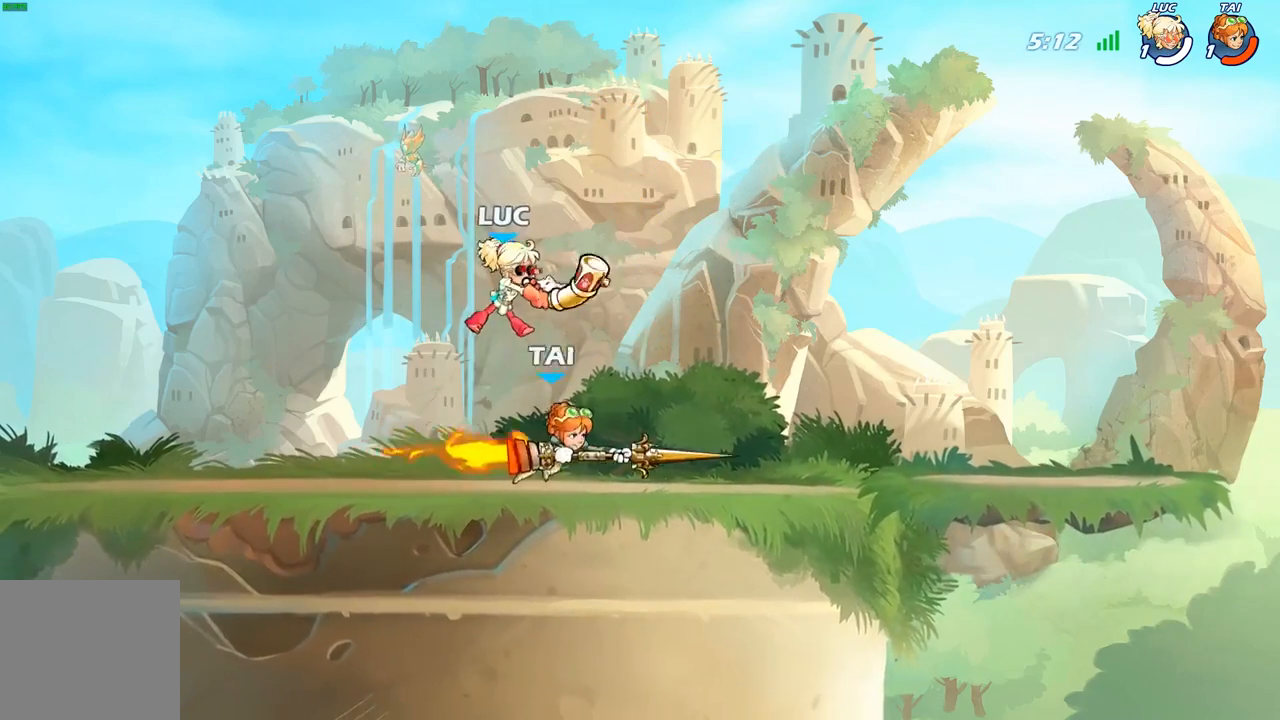
{"buttons": [], "left_stick": "right", "right_stick": "center", "events": [[300, "left_stick", "right"]]}
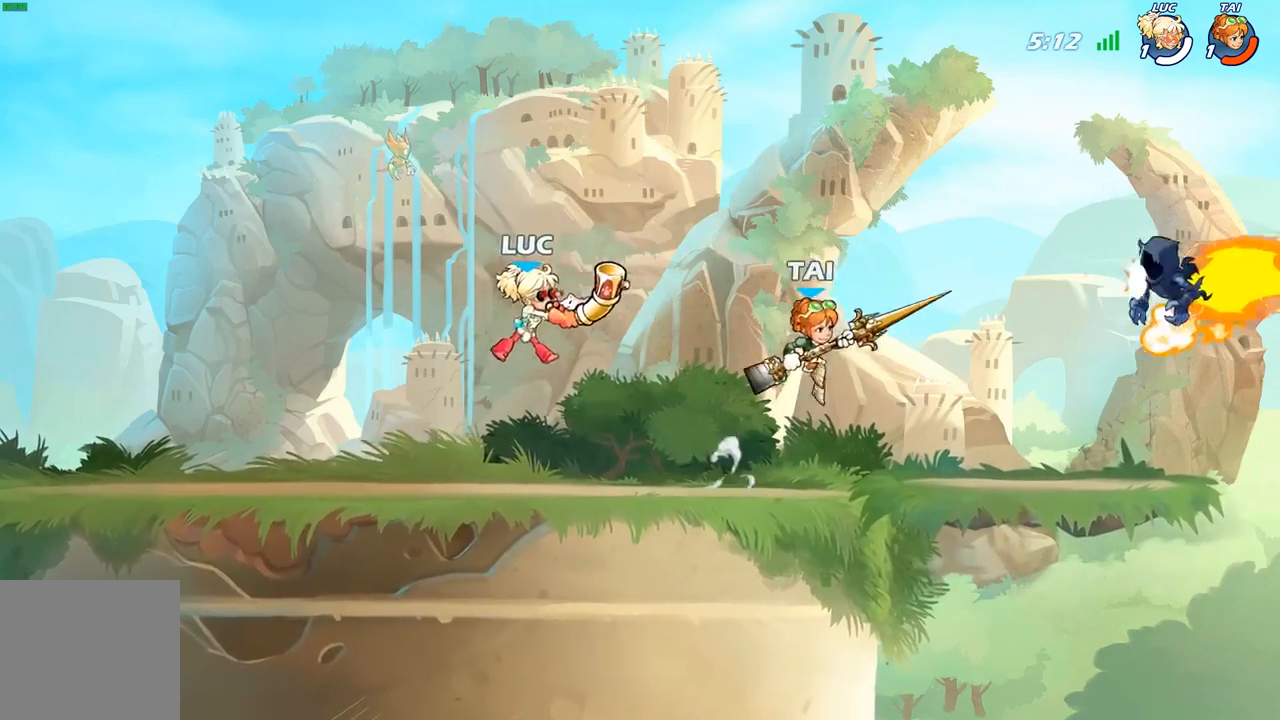
{"buttons": [], "left_stick": "up-left", "right_stick": "center", "events": [[33, "A", "down"], [167, "A", "up"], [300, "left_stick", "down-left"], [367, "R1", "down"], [450, "R1", "up"], [483, "left_stick", "up-left"]]}
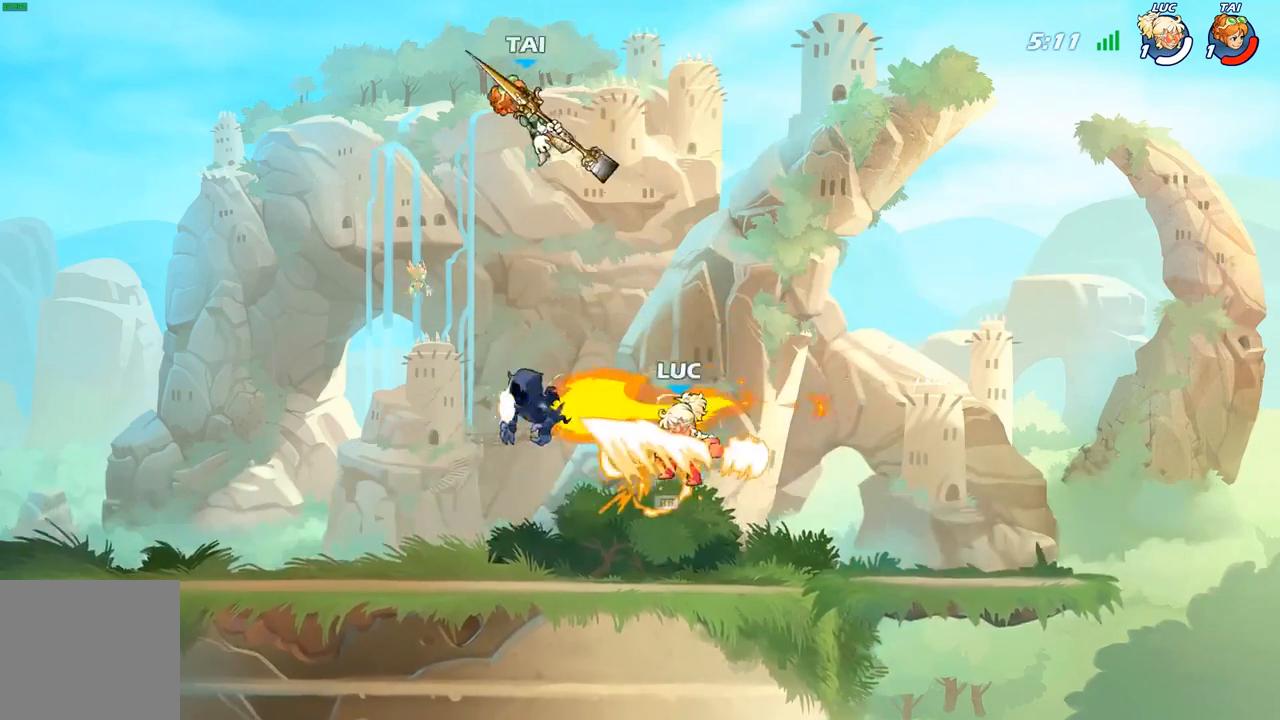
{"buttons": ["B"], "left_stick": "center", "right_stick": "center", "events": [[50, "R2", "down"], [233, "R2", "up"], [333, "left_stick", "center"], [350, "B", "down"]]}
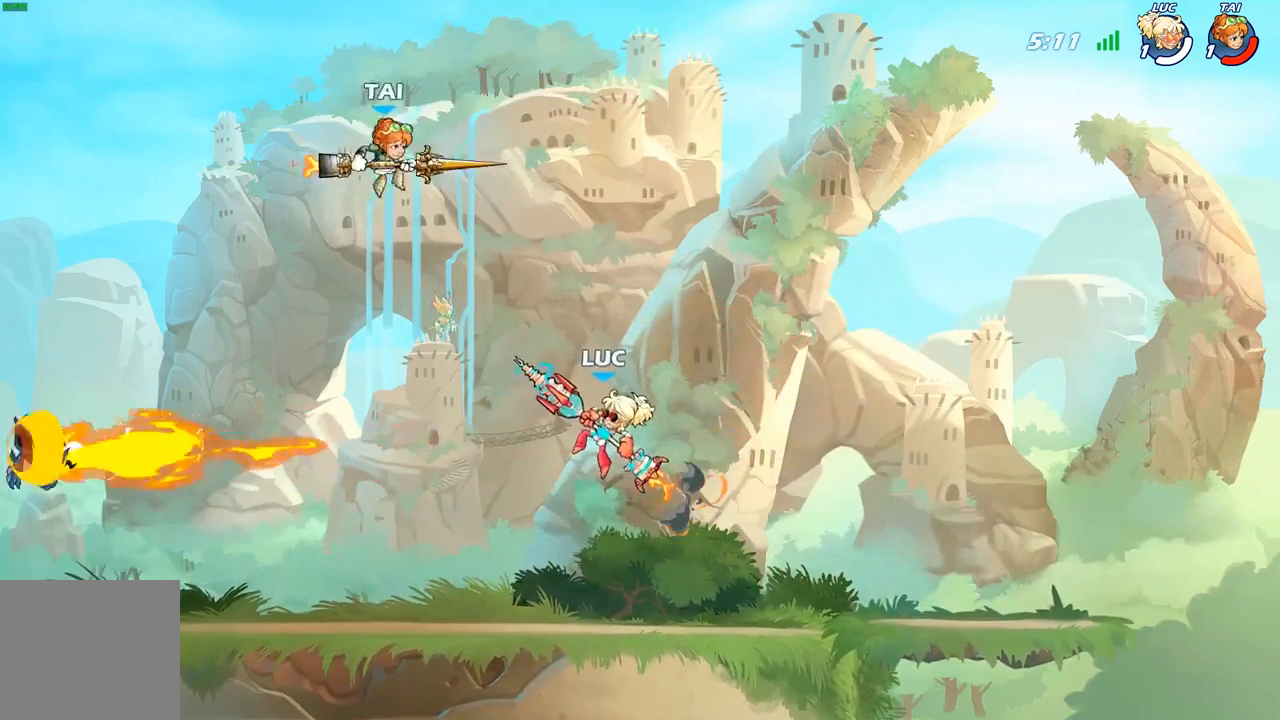
{"buttons": [], "left_stick": "center", "right_stick": "center", "events": [[100, "left_stick", "left"], [167, "B", "up"], [450, "left_stick", "center"]]}
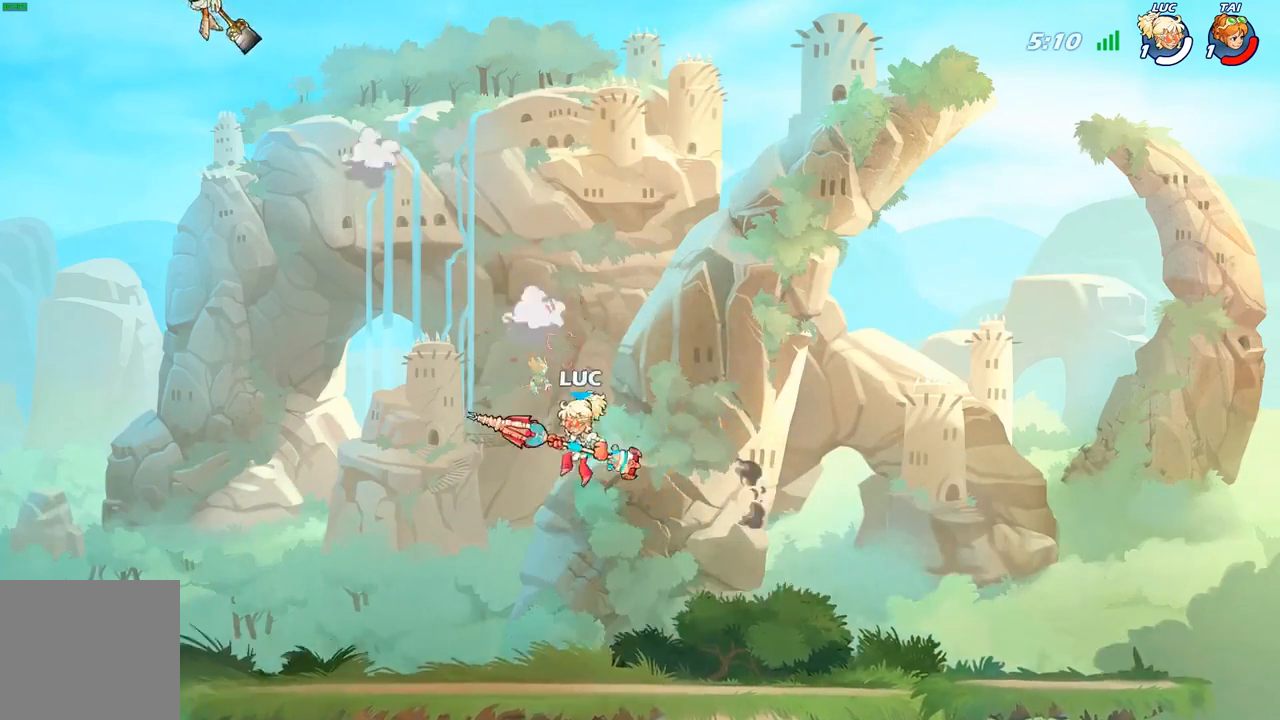
{"buttons": [], "left_stick": "center", "right_stick": "center", "events": []}
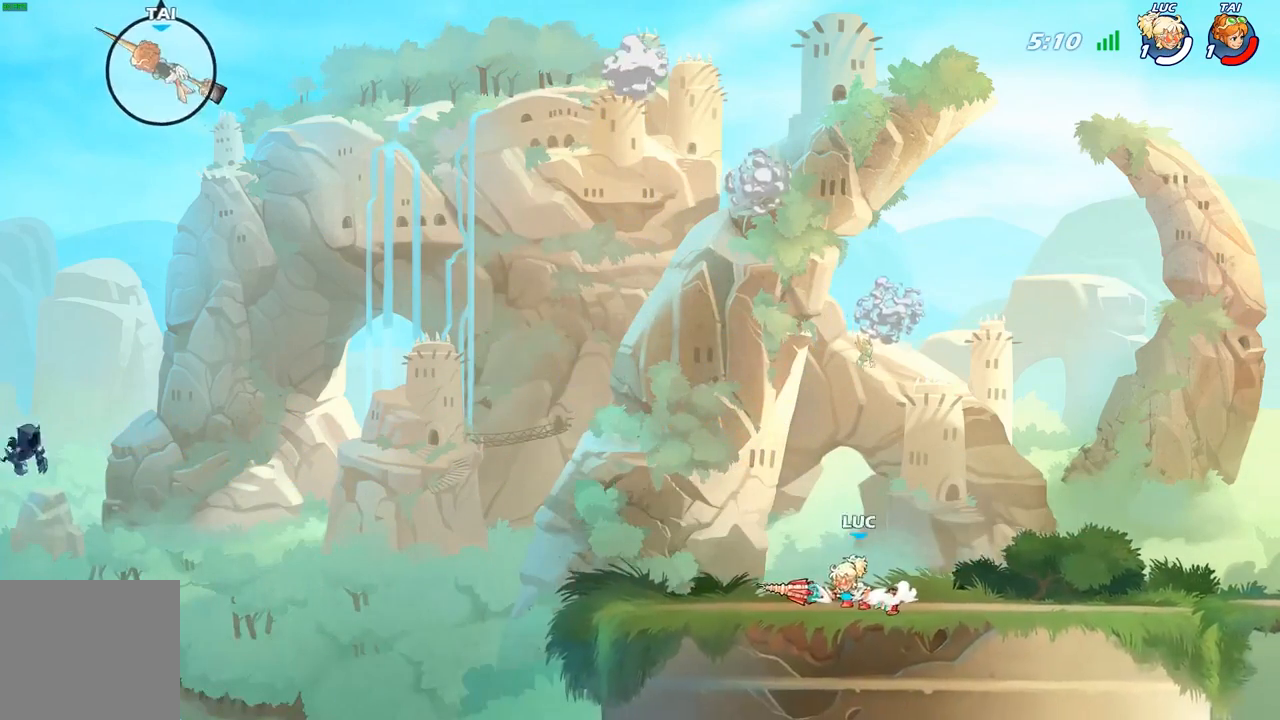
{"buttons": [], "left_stick": "left", "right_stick": "center", "events": [[483, "left_stick", "left"]]}
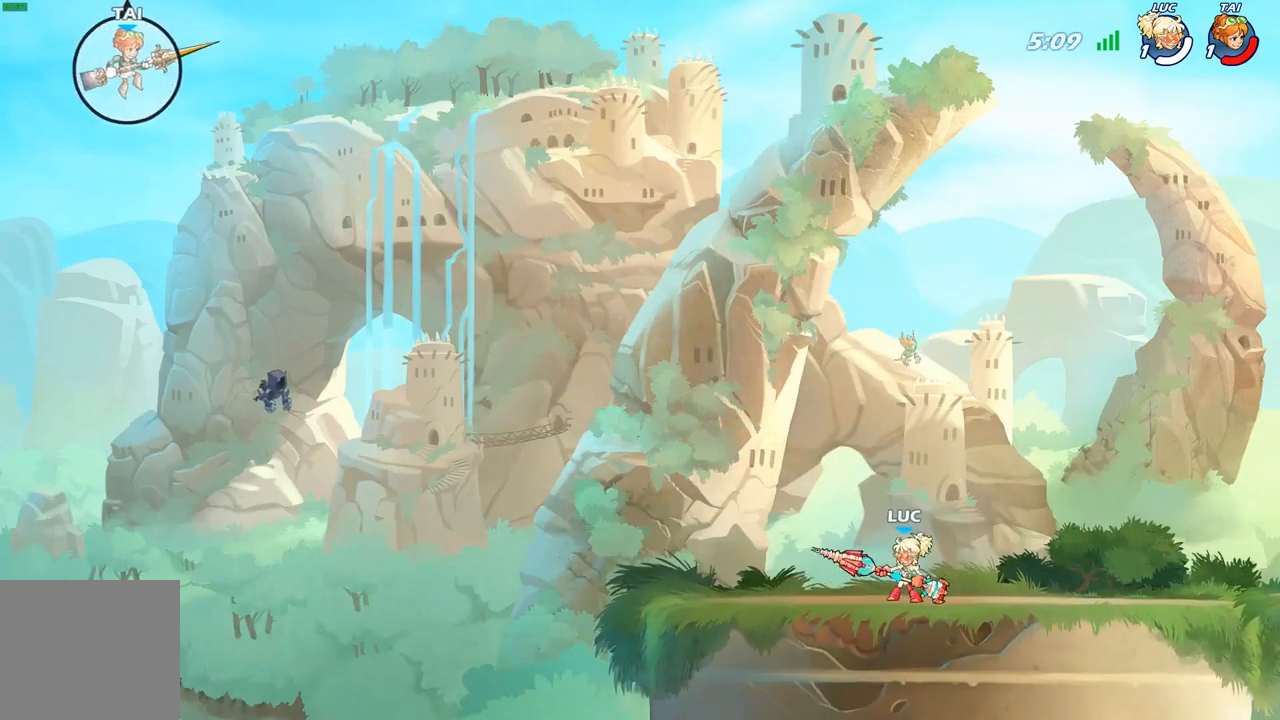
{"buttons": [], "left_stick": "left", "right_stick": "center", "events": [[350, "A", "down"], [500, "A", "up"]]}
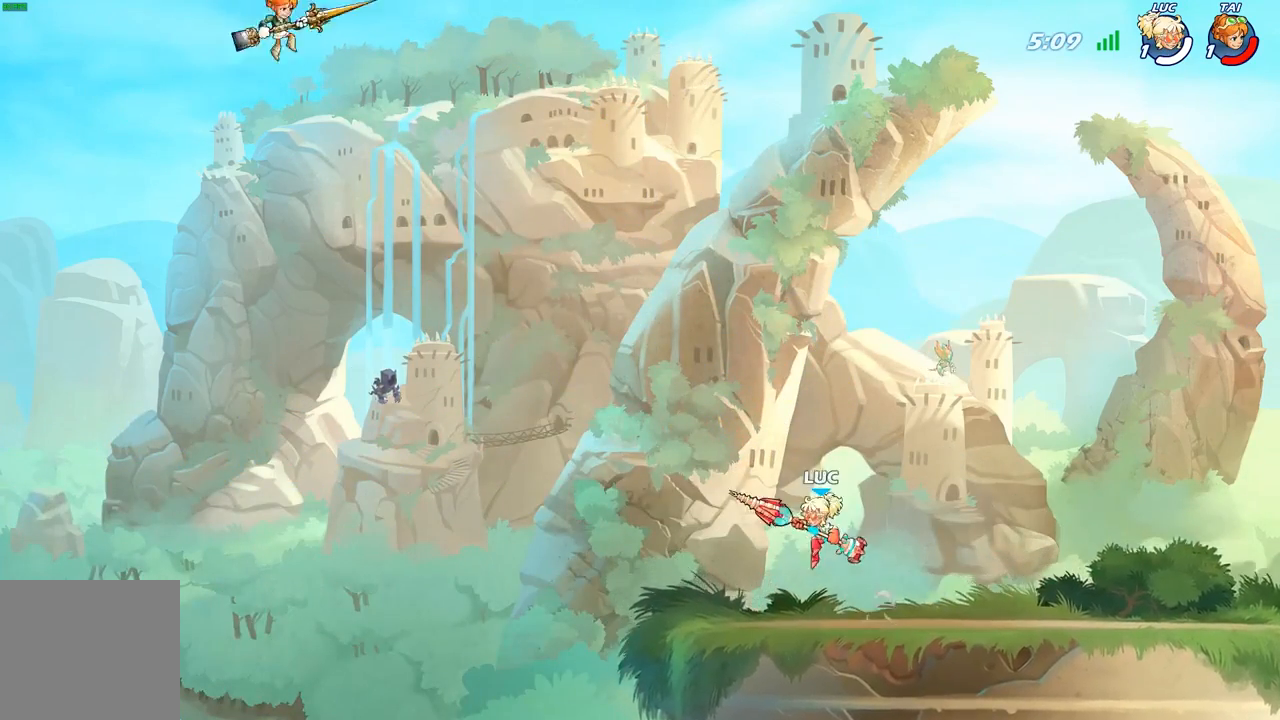
{"buttons": ["R2"], "left_stick": "center", "right_stick": "center", "events": [[100, "A", "down"], [250, "A", "up"], [467, "R2", "down"], [483, "left_stick", "center"]]}
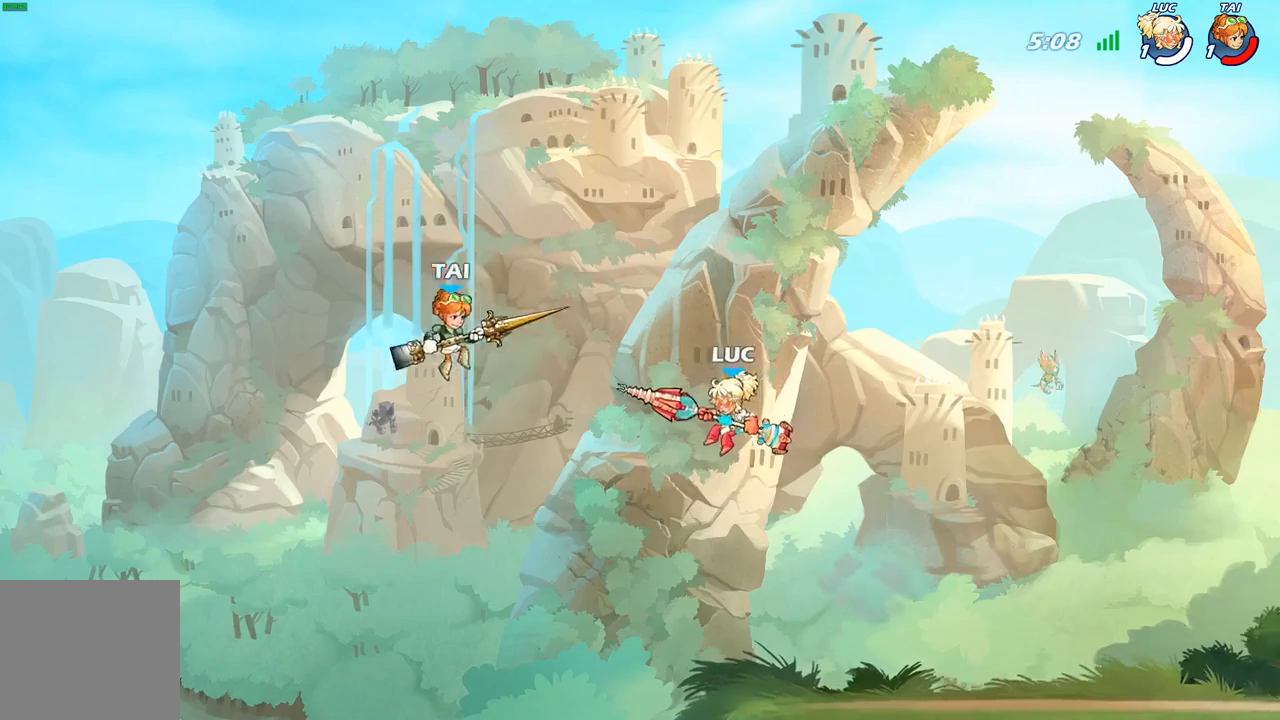
{"buttons": [], "left_stick": "center", "right_stick": "center", "events": [[100, "R2", "up"], [100, "left_stick", "down"], [133, "B", "down"], [250, "B", "up"], [300, "left_stick", "center"]]}